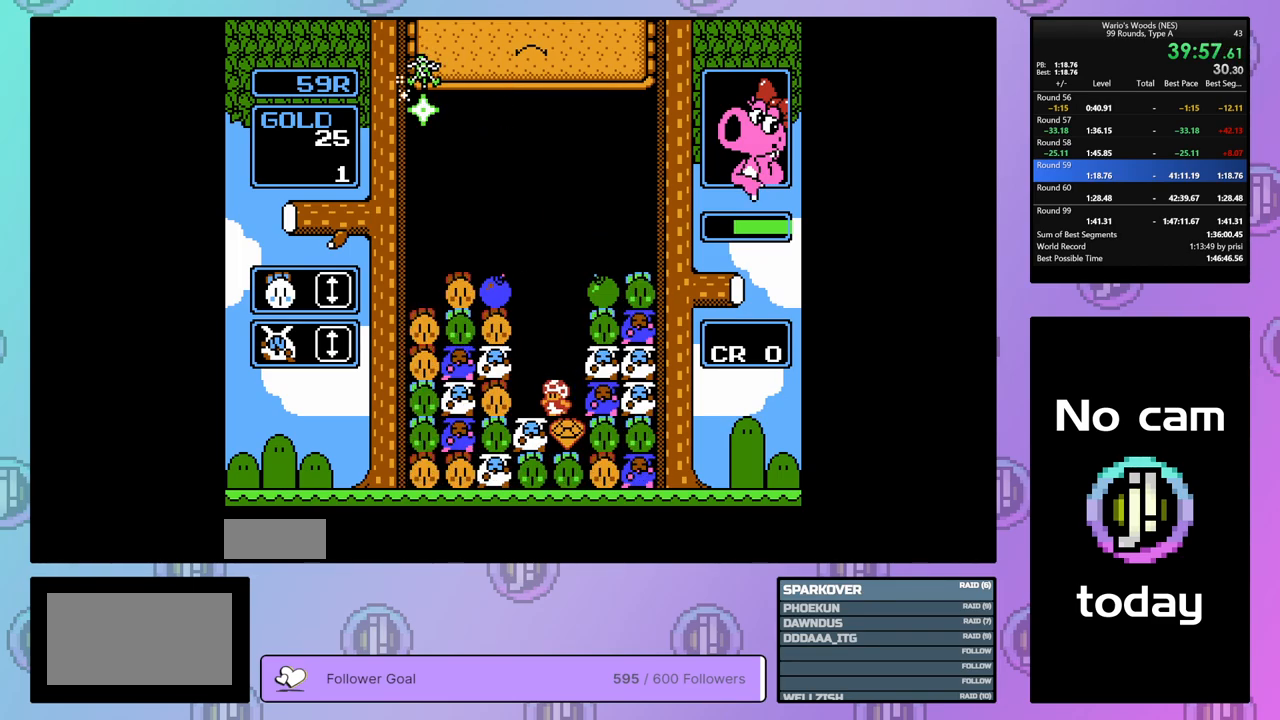
Gameplay with a controller (Nintendo layout); each line is a JSON object with the inputs held at the frame after it. "events" lists button and stick changes between this image and that frame as [ms after this image, input, new state], when the widget could be followed in between. Not read: L3 R3.
{"buttons": [], "events": [[33, "B", "down"], [150, "DPAD_LEFT", "up"], [267, "B", "up"]]}
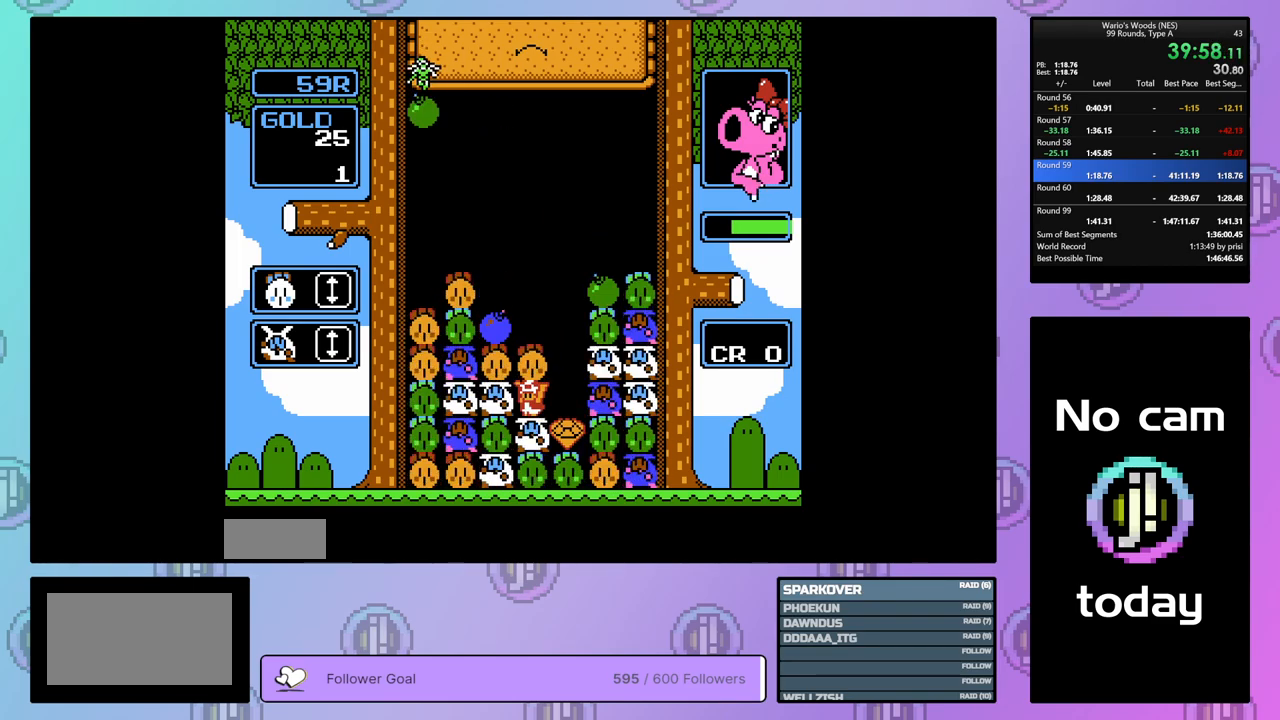
{"buttons": [], "events": [[133, "DPAD_UP", "down"], [267, "DPAD_UP", "up"]]}
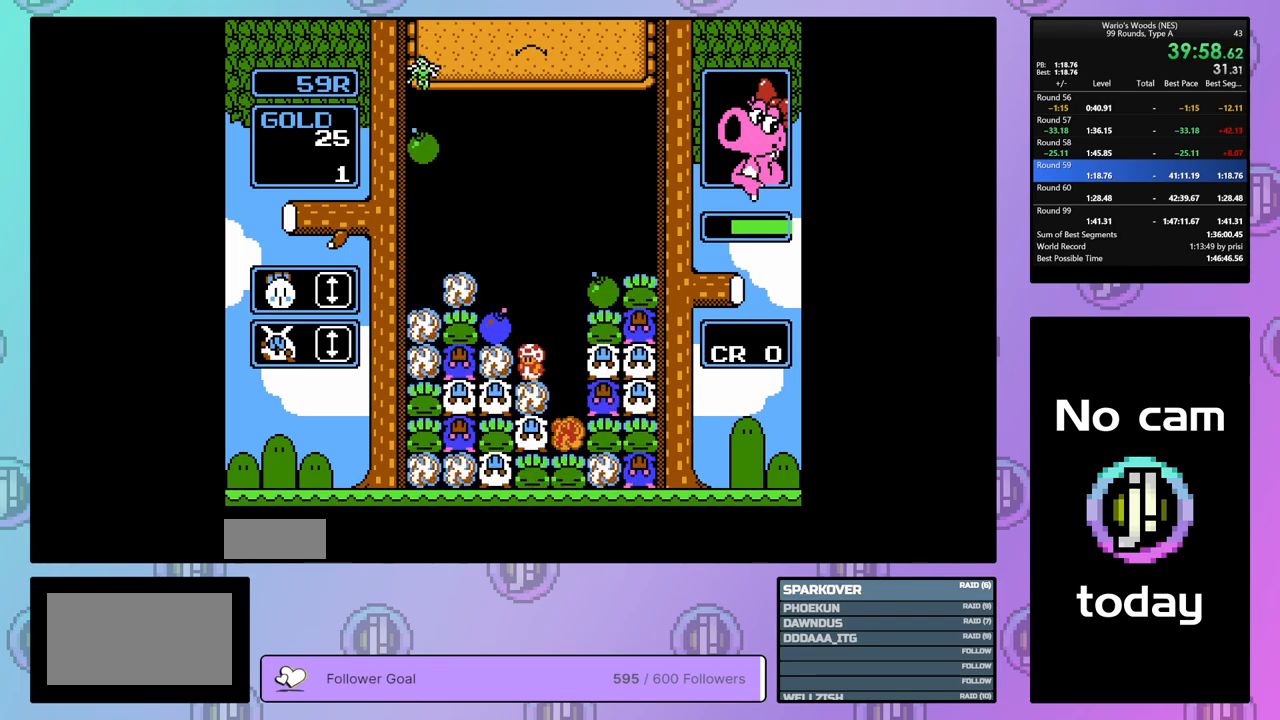
{"buttons": [], "events": [[117, "DPAD_RIGHT", "down"], [250, "DPAD_RIGHT", "up"]]}
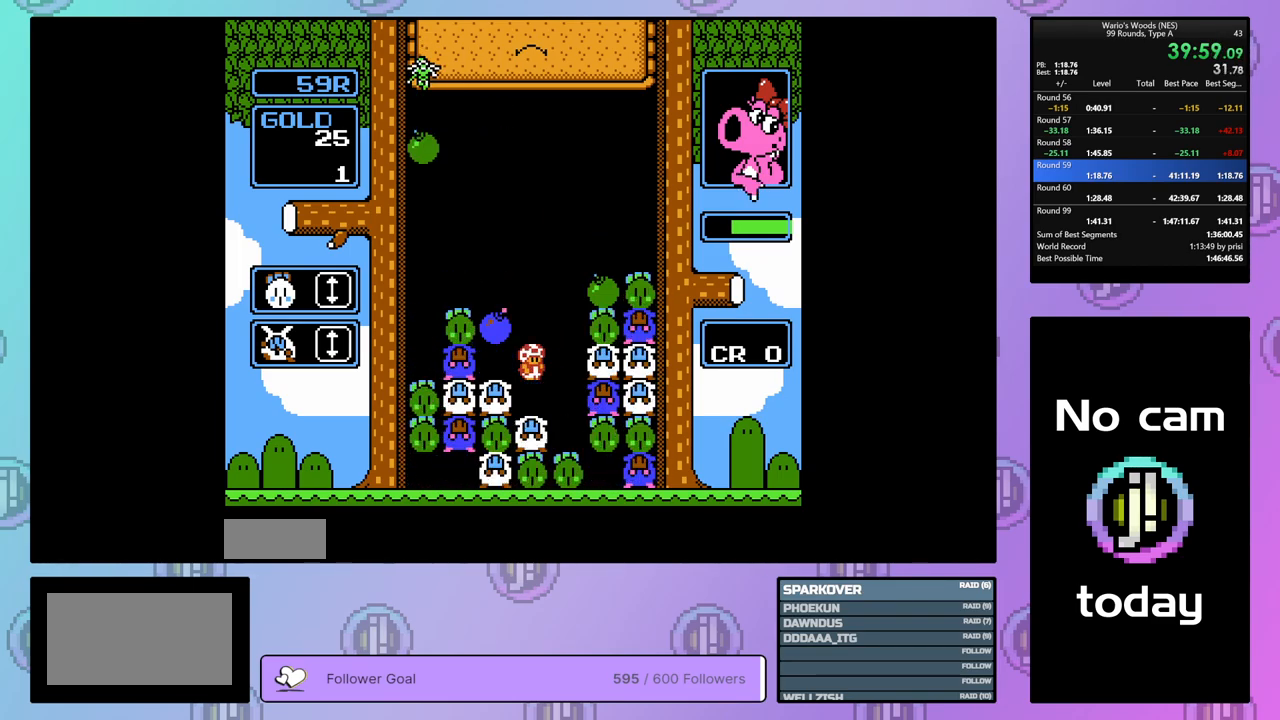
{"buttons": [], "events": [[267, "DPAD_RIGHT", "down"], [383, "DPAD_RIGHT", "up"]]}
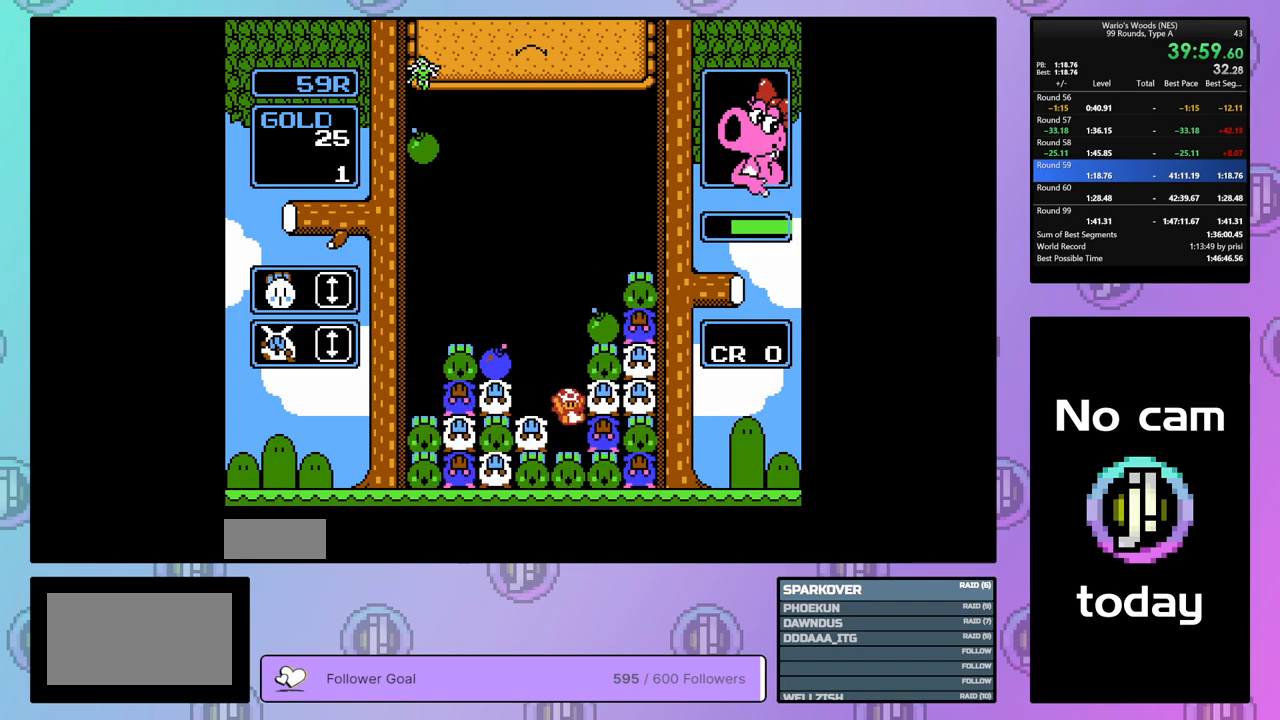
{"buttons": [], "events": [[67, "DPAD_LEFT", "down"], [167, "DPAD_LEFT", "up"], [200, "B", "down"], [300, "DPAD_LEFT", "down"], [383, "B", "up"], [467, "DPAD_LEFT", "up"]]}
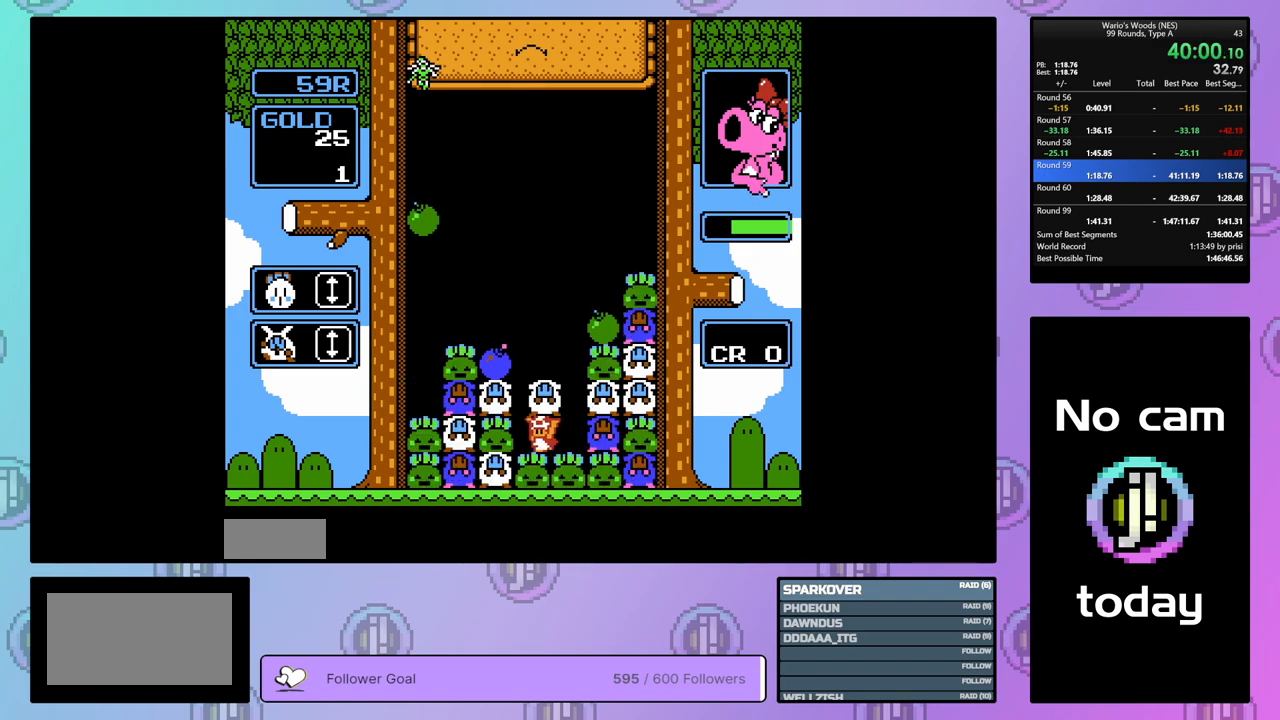
{"buttons": ["B"], "events": [[100, "DPAD_RIGHT", "down"], [183, "B", "down"], [200, "DPAD_RIGHT", "up"], [317, "B", "up"], [317, "DPAD_LEFT", "down"], [417, "DPAD_LEFT", "up"], [450, "B", "down"]]}
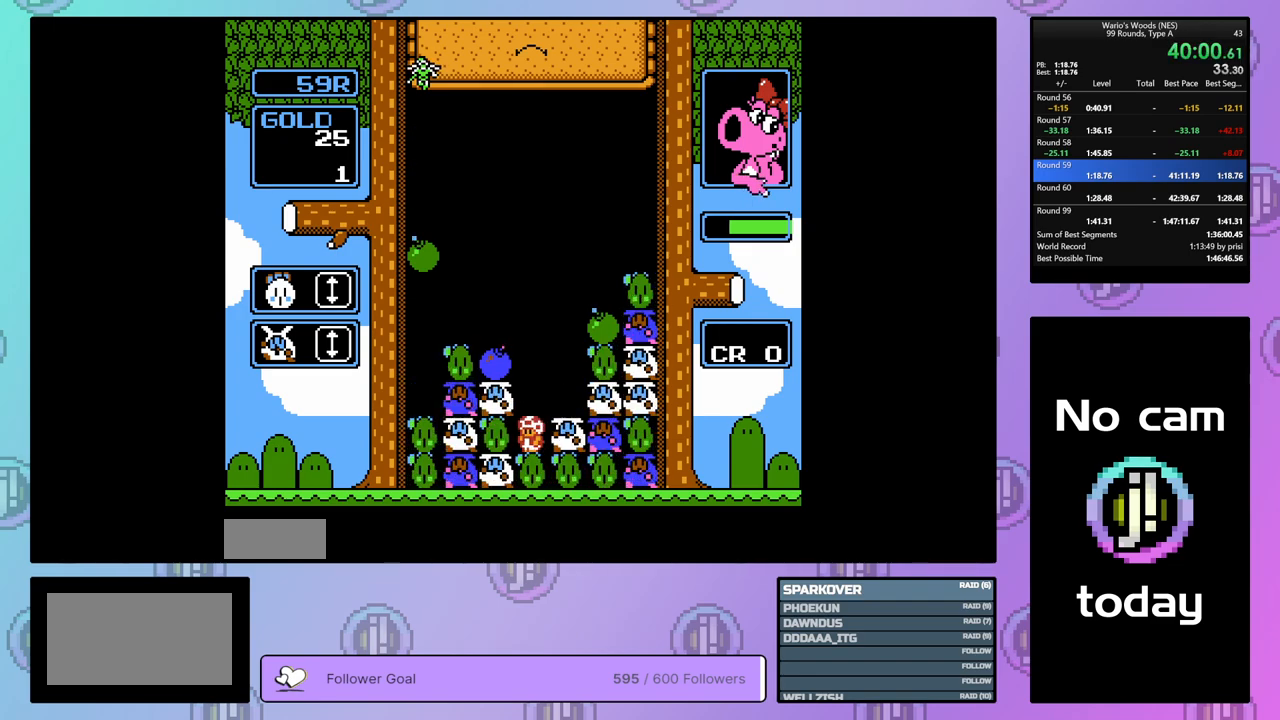
{"buttons": ["DPAD_LEFT"], "events": [[183, "B", "up"], [233, "DPAD_UP", "down"], [367, "DPAD_UP", "up"], [450, "DPAD_LEFT", "down"]]}
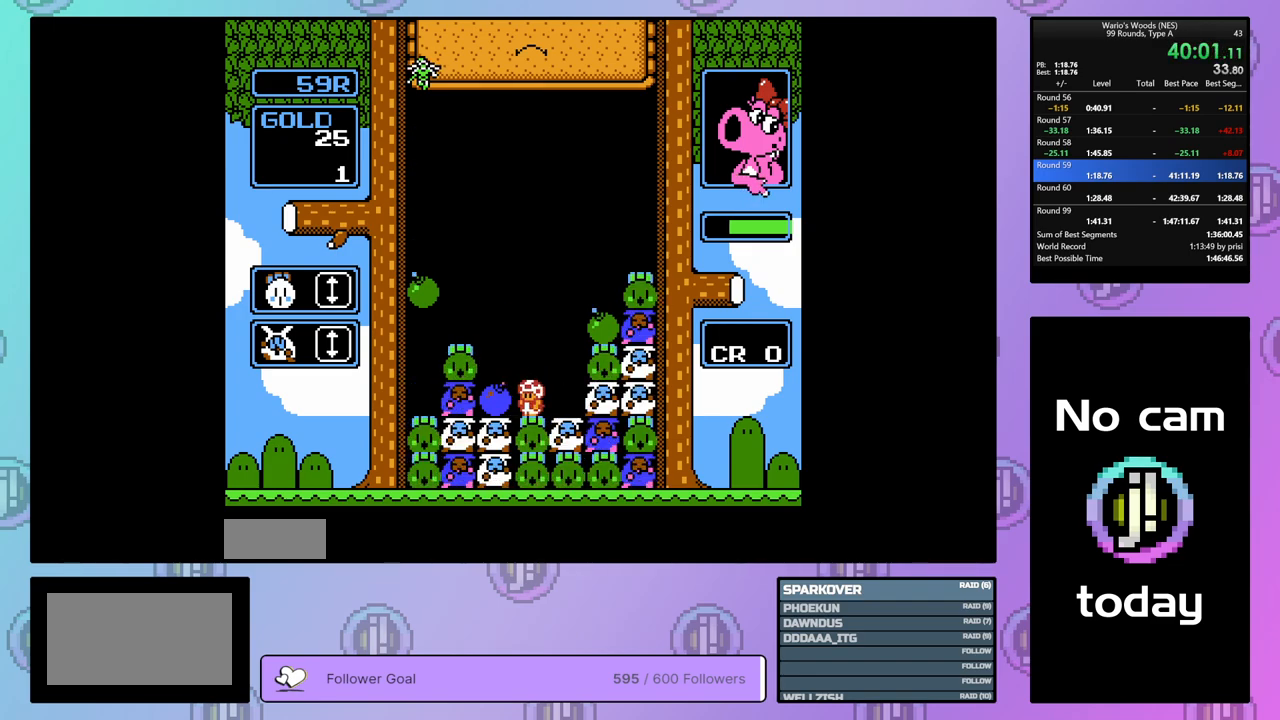
{"buttons": ["B"], "events": [[450, "B", "down"], [467, "DPAD_LEFT", "up"]]}
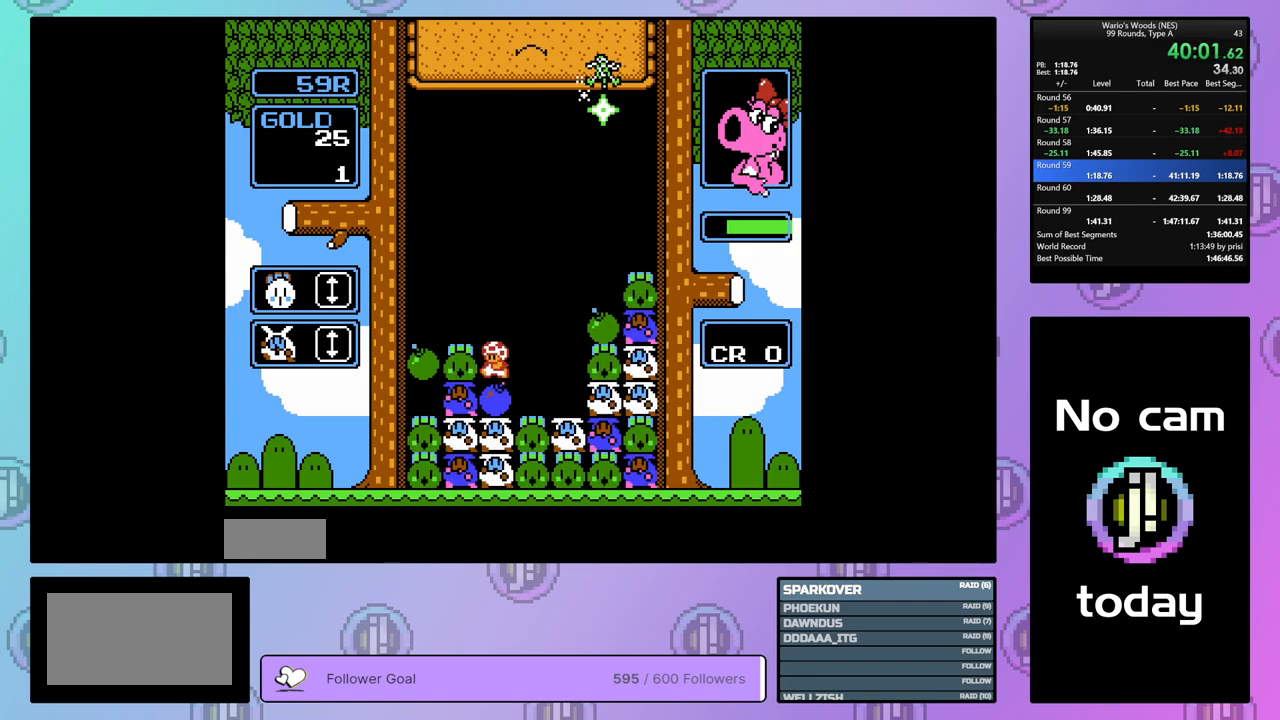
{"buttons": ["DPAD_RIGHT"], "events": [[83, "DPAD_RIGHT", "down"], [100, "B", "up"], [183, "DPAD_RIGHT", "up"], [233, "B", "down"], [283, "DPAD_RIGHT", "down"], [350, "B", "up"]]}
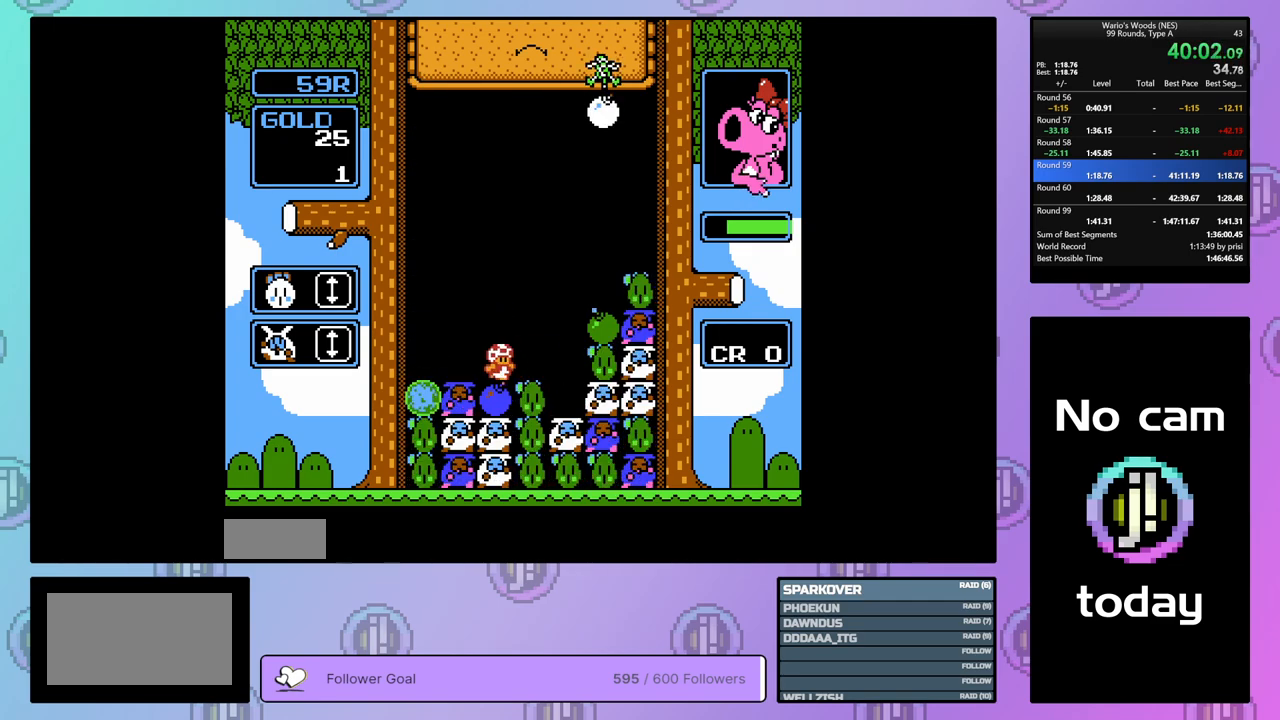
{"buttons": ["DPAD_LEFT"], "events": [[267, "A", "down"], [300, "DPAD_RIGHT", "up"], [433, "DPAD_LEFT", "down"], [450, "A", "up"]]}
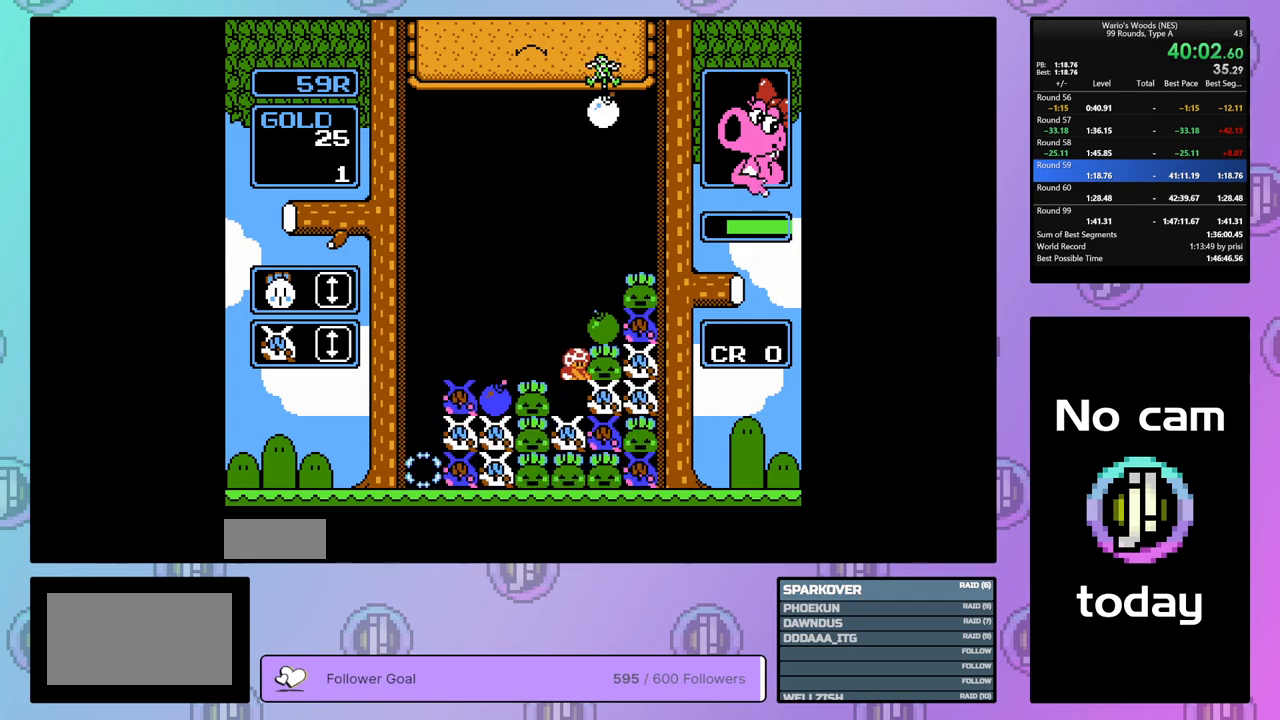
{"buttons": [], "events": [[183, "A", "down"], [250, "DPAD_LEFT", "up"], [317, "A", "up"]]}
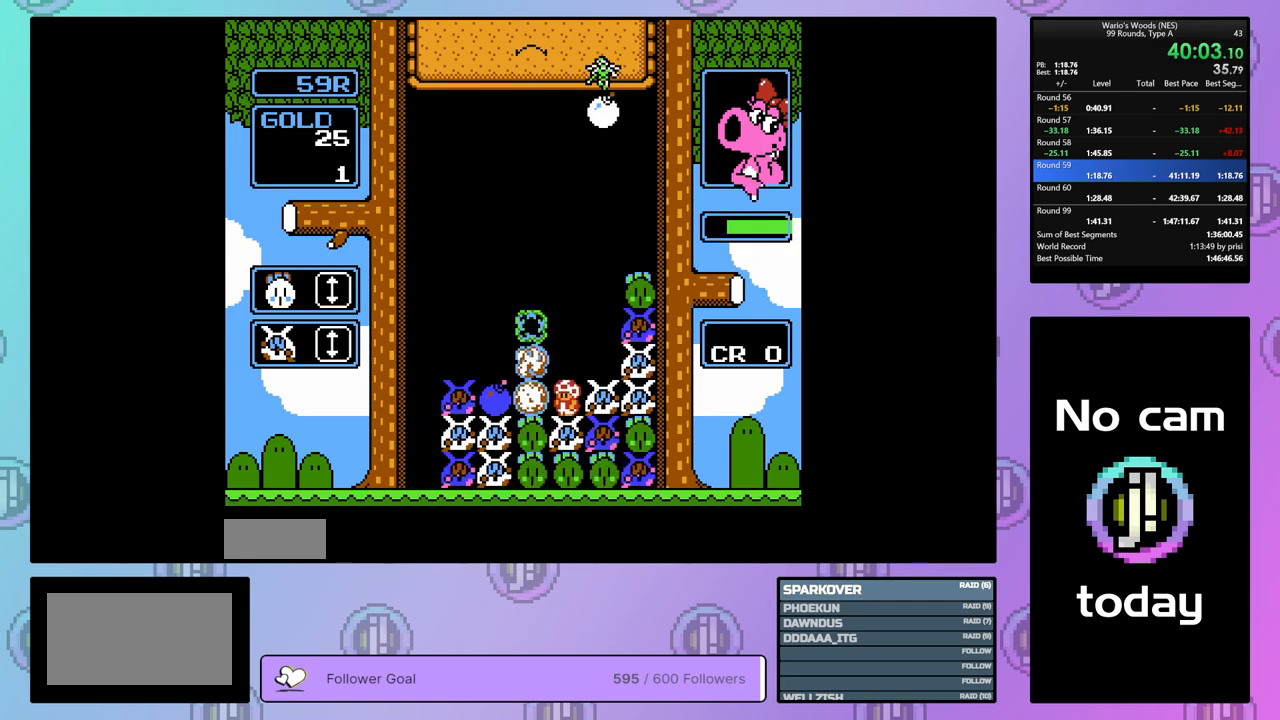
{"buttons": [], "events": [[100, "DPAD_RIGHT", "down"], [217, "B", "down"], [233, "DPAD_RIGHT", "up"], [467, "B", "up"]]}
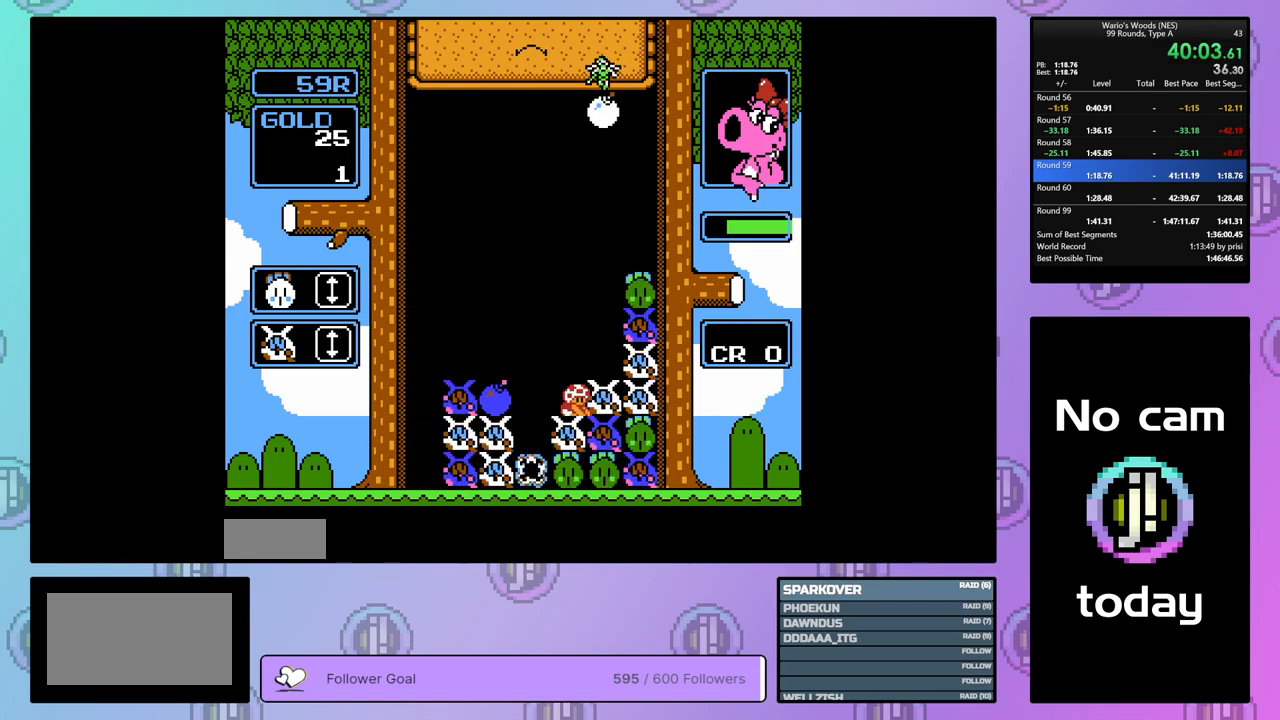
{"buttons": [], "events": [[383, "DPAD_LEFT", "down"], [450, "DPAD_LEFT", "up"]]}
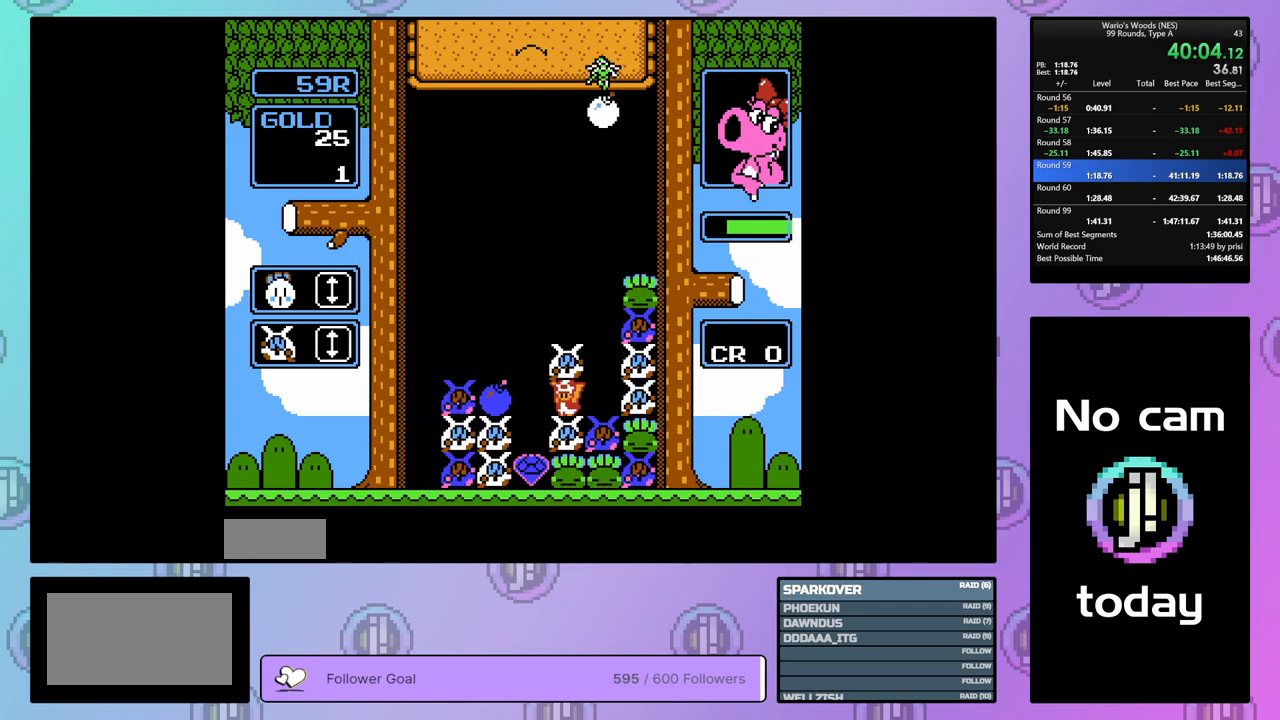
{"buttons": ["B"], "events": [[33, "B", "down"], [133, "B", "up"], [250, "DPAD_RIGHT", "down"], [333, "B", "down"], [333, "DPAD_RIGHT", "up"]]}
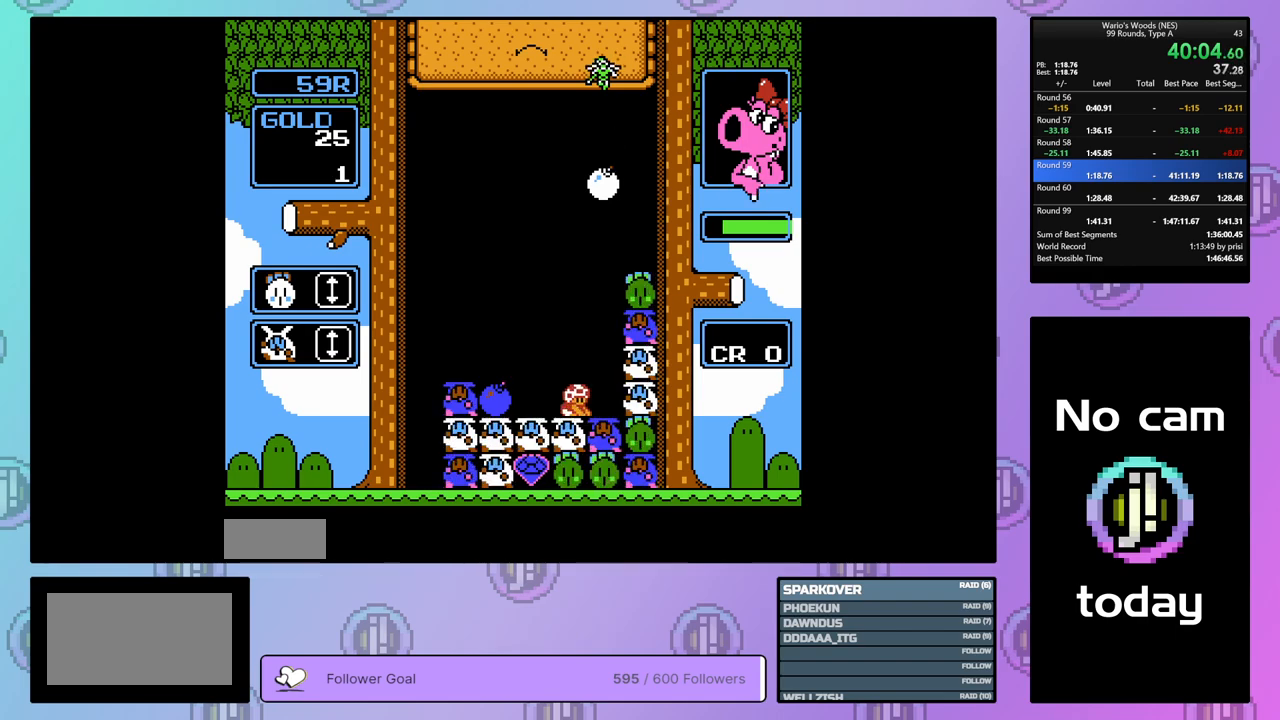
{"buttons": ["DPAD_DOWN"], "events": [[83, "DPAD_UP", "down"], [133, "B", "up"], [217, "DPAD_UP", "up"], [283, "DPAD_DOWN", "down"]]}
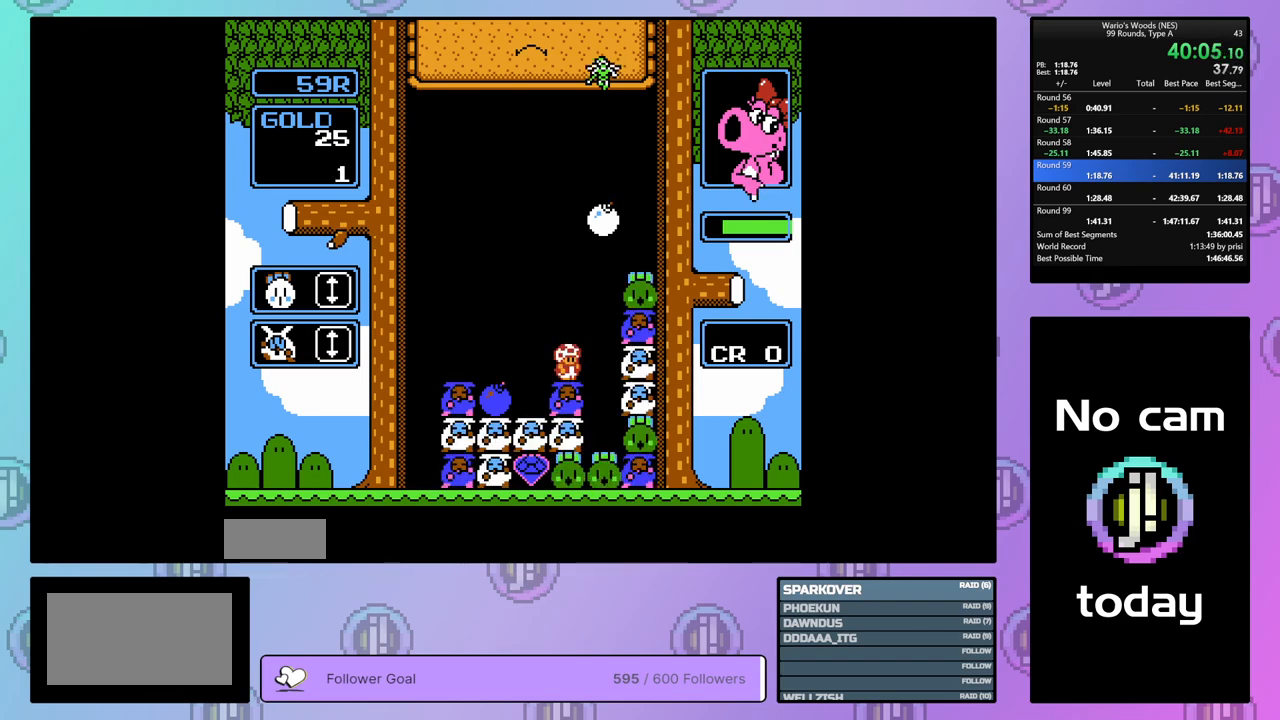
{"buttons": ["DPAD_DOWN"], "events": []}
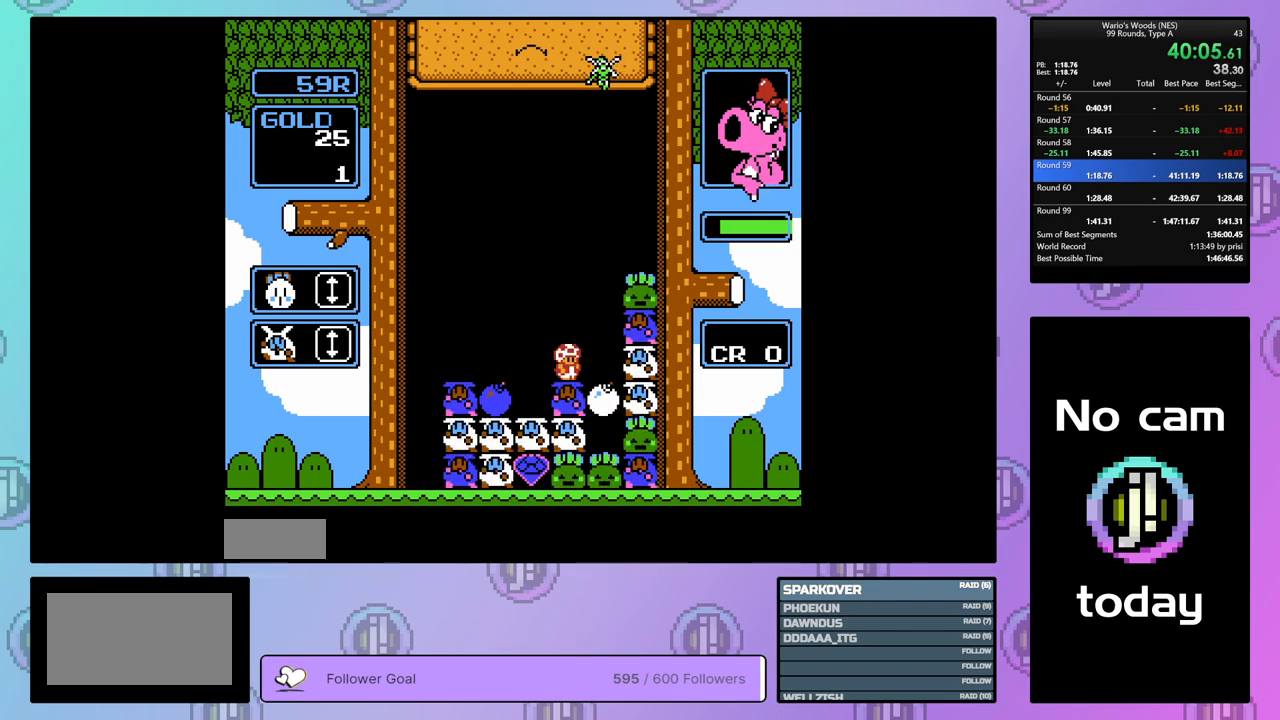
{"buttons": ["DPAD_LEFT"], "events": [[33, "DPAD_DOWN", "up"], [100, "DPAD_LEFT", "down"]]}
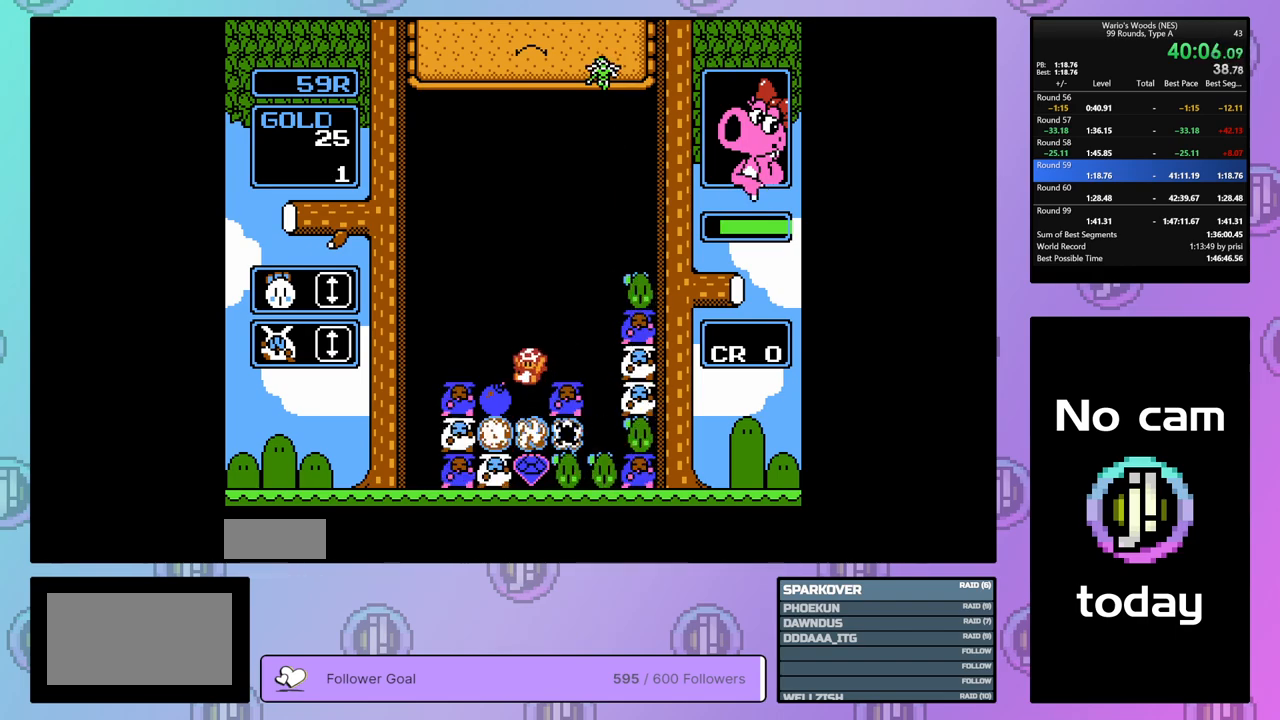
{"buttons": ["DPAD_LEFT"], "events": []}
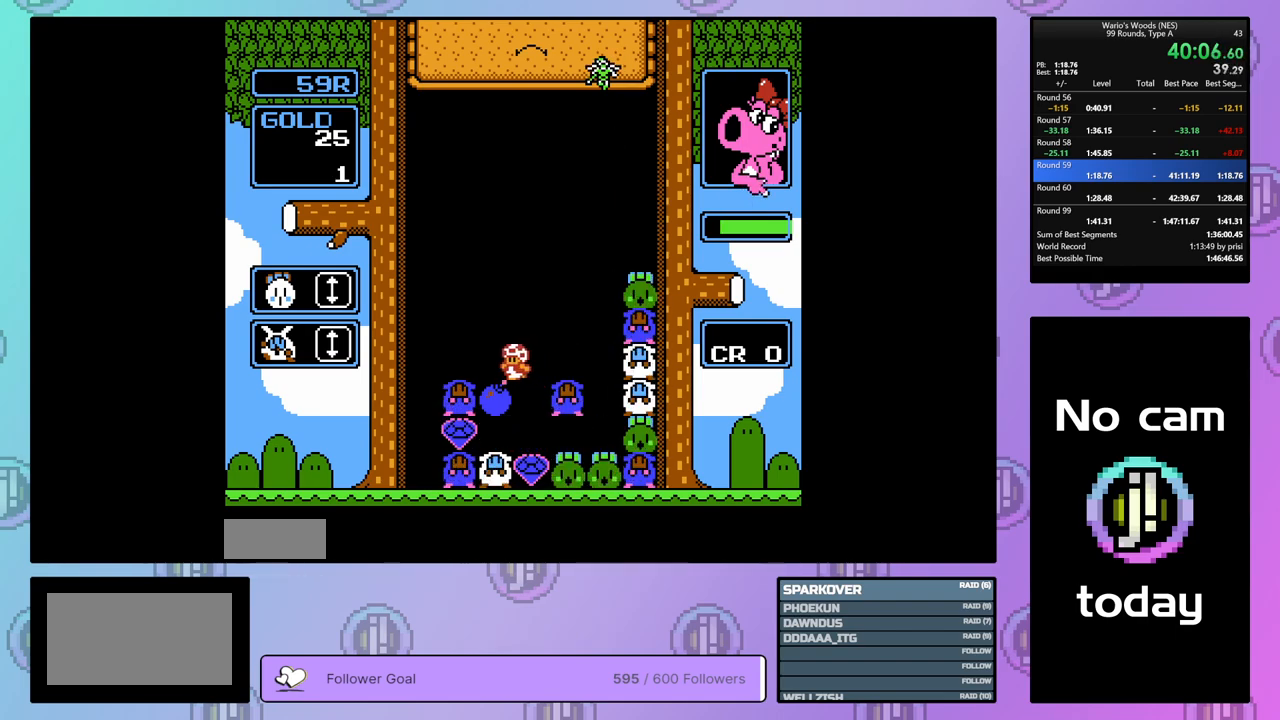
{"buttons": [], "events": [[17, "DPAD_LEFT", "up"]]}
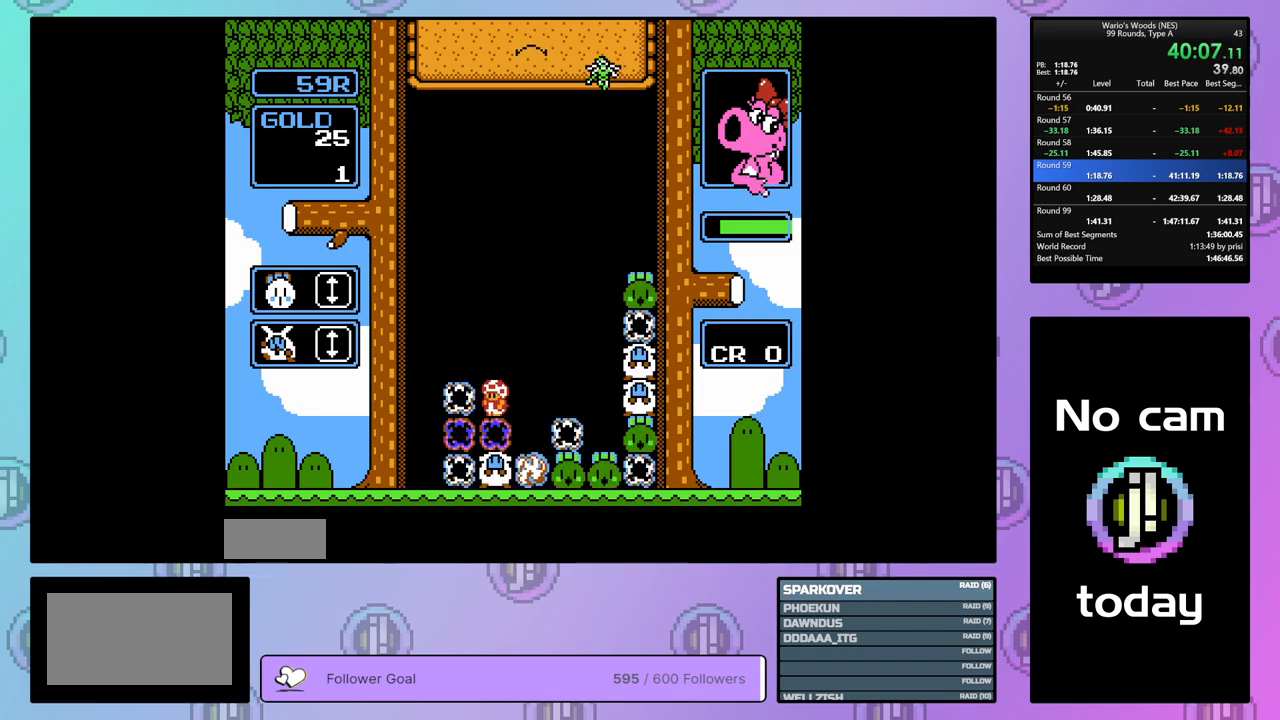
{"buttons": ["DPAD_RIGHT"], "events": [[117, "DPAD_RIGHT", "down"]]}
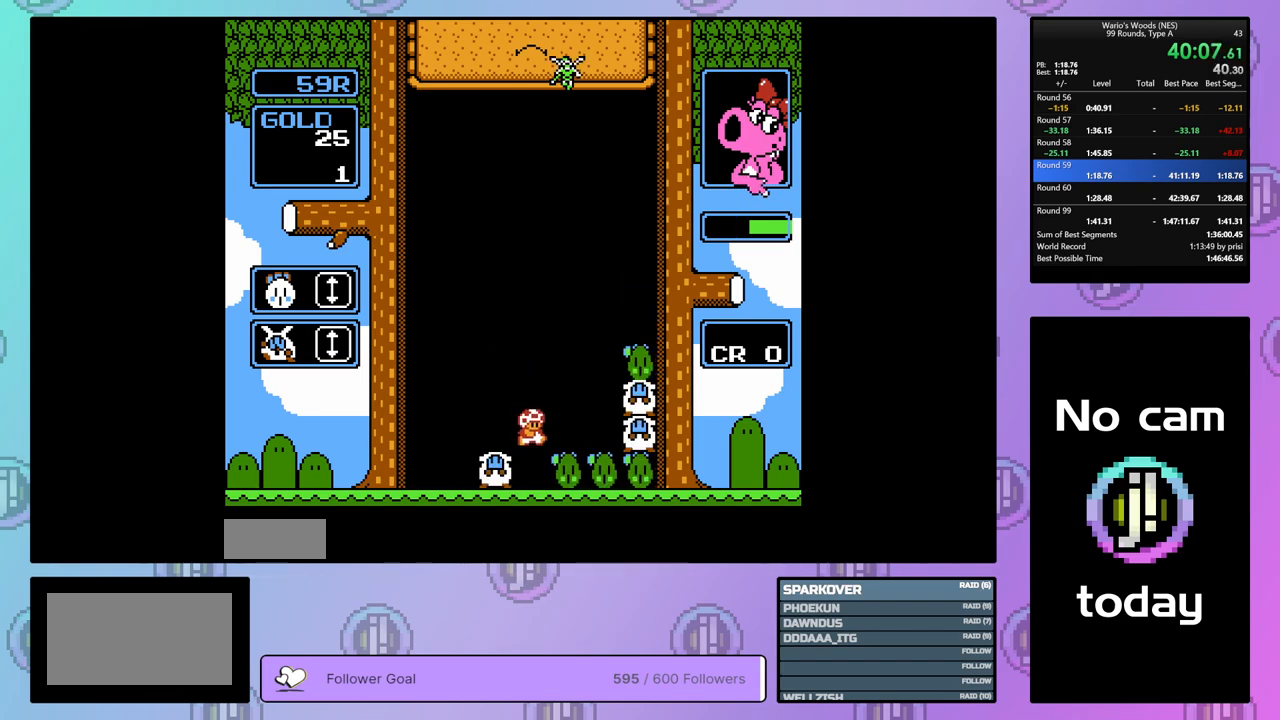
{"buttons": ["DPAD_RIGHT"], "events": []}
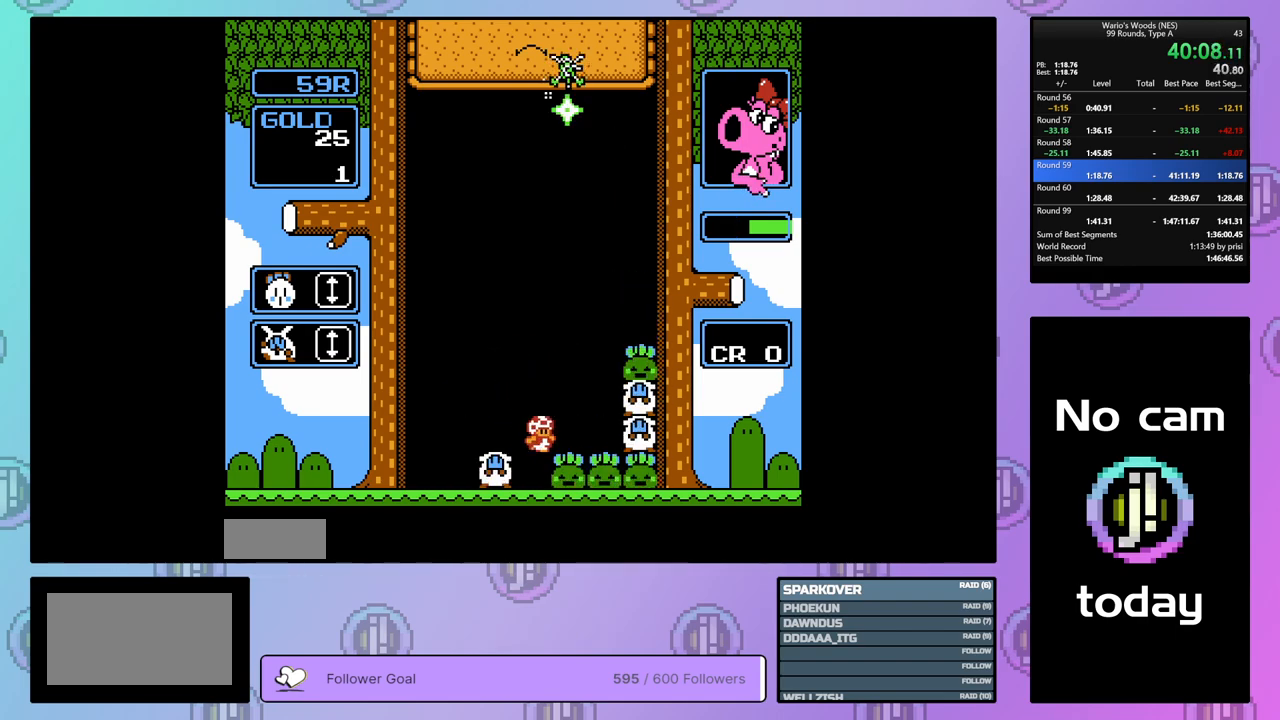
{"buttons": ["DPAD_RIGHT"], "events": []}
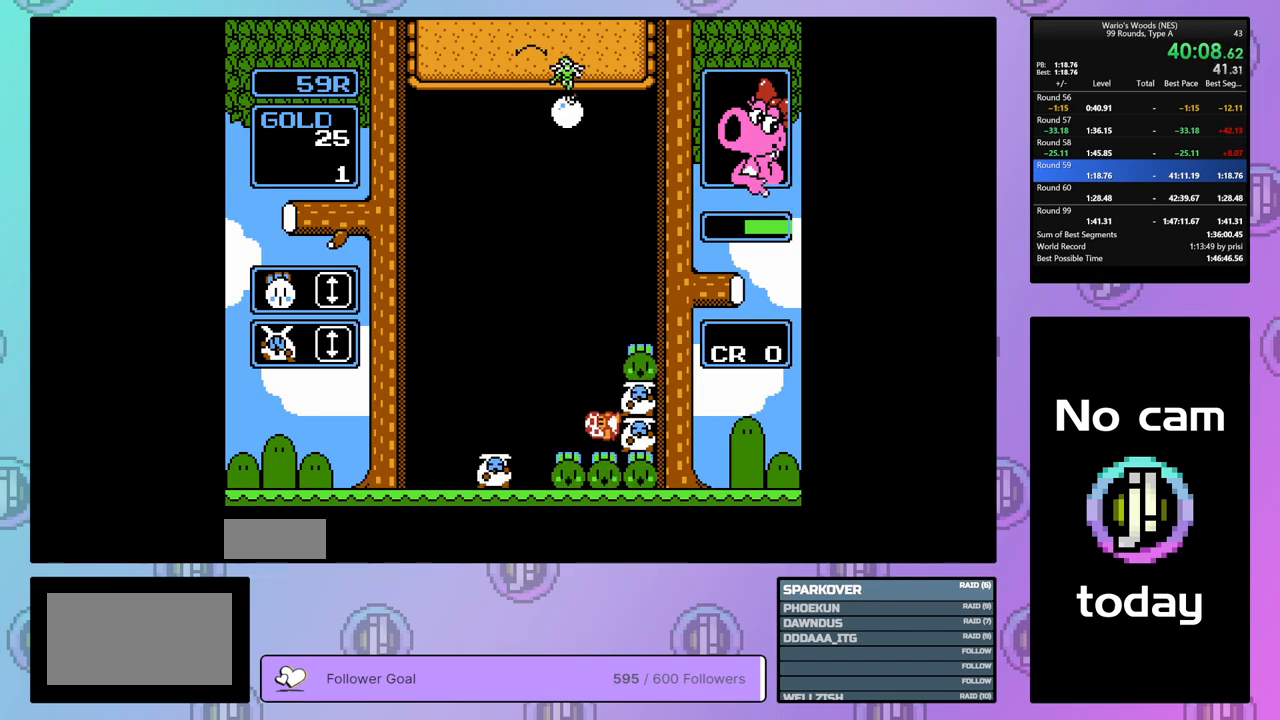
{"buttons": ["DPAD_LEFT"], "events": [[317, "B", "down"], [317, "DPAD_RIGHT", "up"], [433, "DPAD_LEFT", "down"], [467, "B", "up"]]}
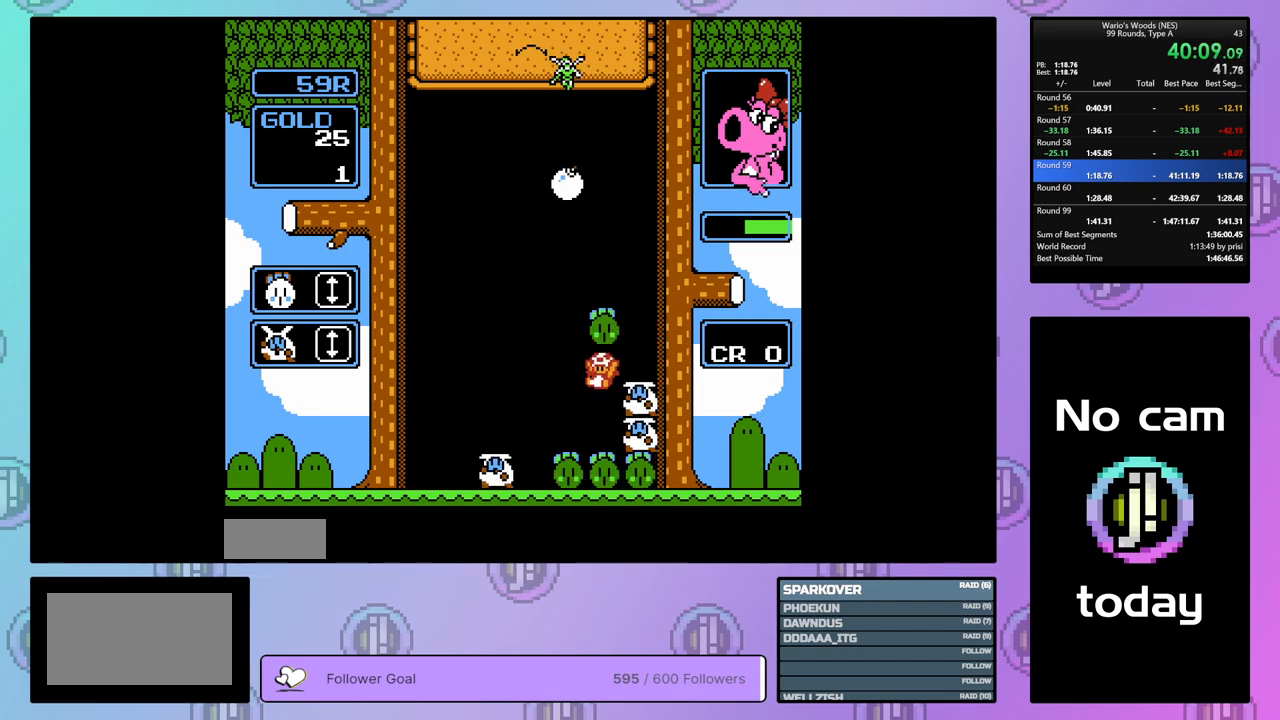
{"buttons": ["B"], "events": [[50, "B", "down"], [50, "DPAD_LEFT", "up"], [183, "B", "up"], [200, "DPAD_DOWN", "down"], [367, "B", "down"], [400, "DPAD_DOWN", "up"]]}
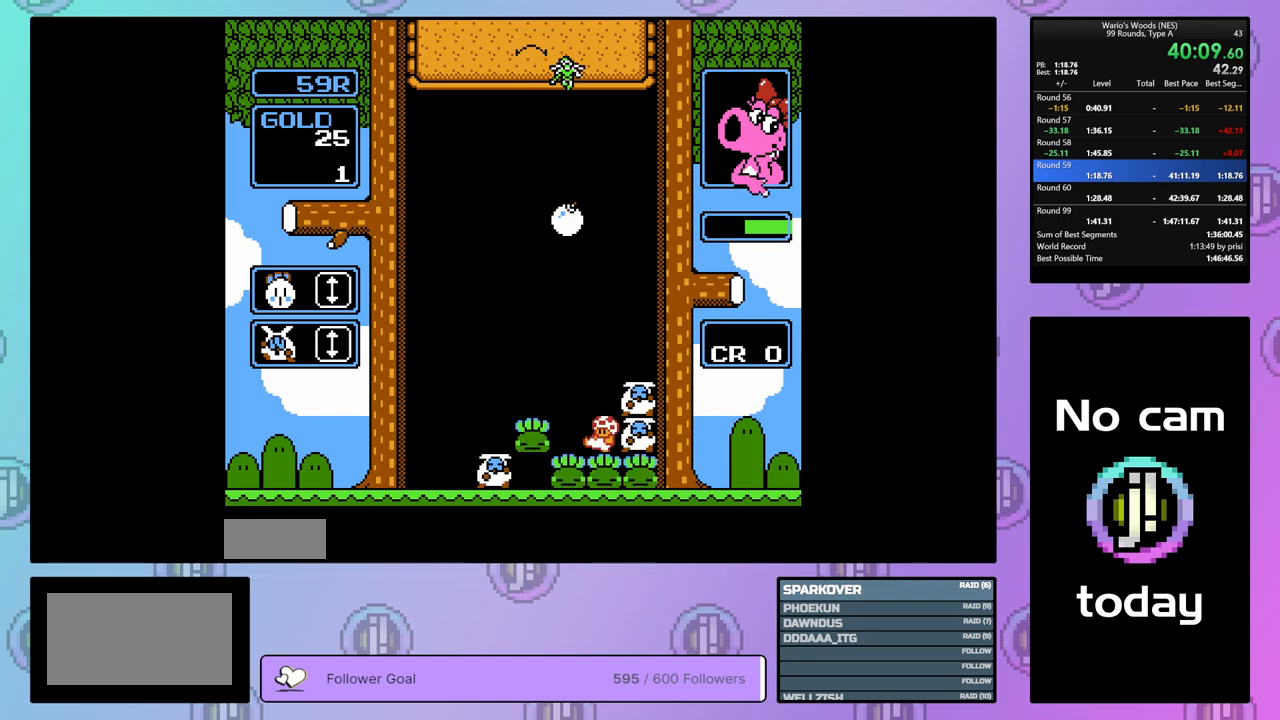
{"buttons": ["DPAD_LEFT"], "events": [[17, "B", "up"], [17, "DPAD_RIGHT", "down"], [167, "A", "down"], [167, "DPAD_RIGHT", "up"], [283, "DPAD_LEFT", "down"], [317, "A", "up"]]}
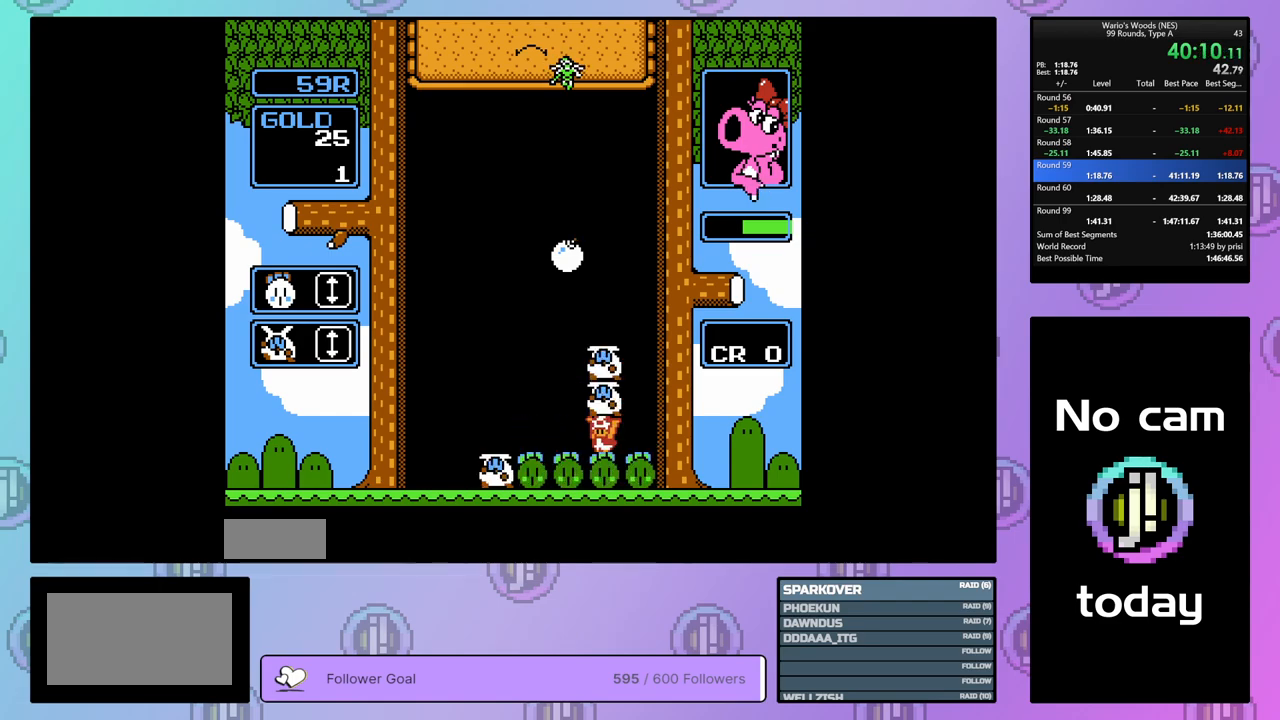
{"buttons": [], "events": [[350, "A", "down"], [383, "DPAD_LEFT", "up"], [467, "A", "up"]]}
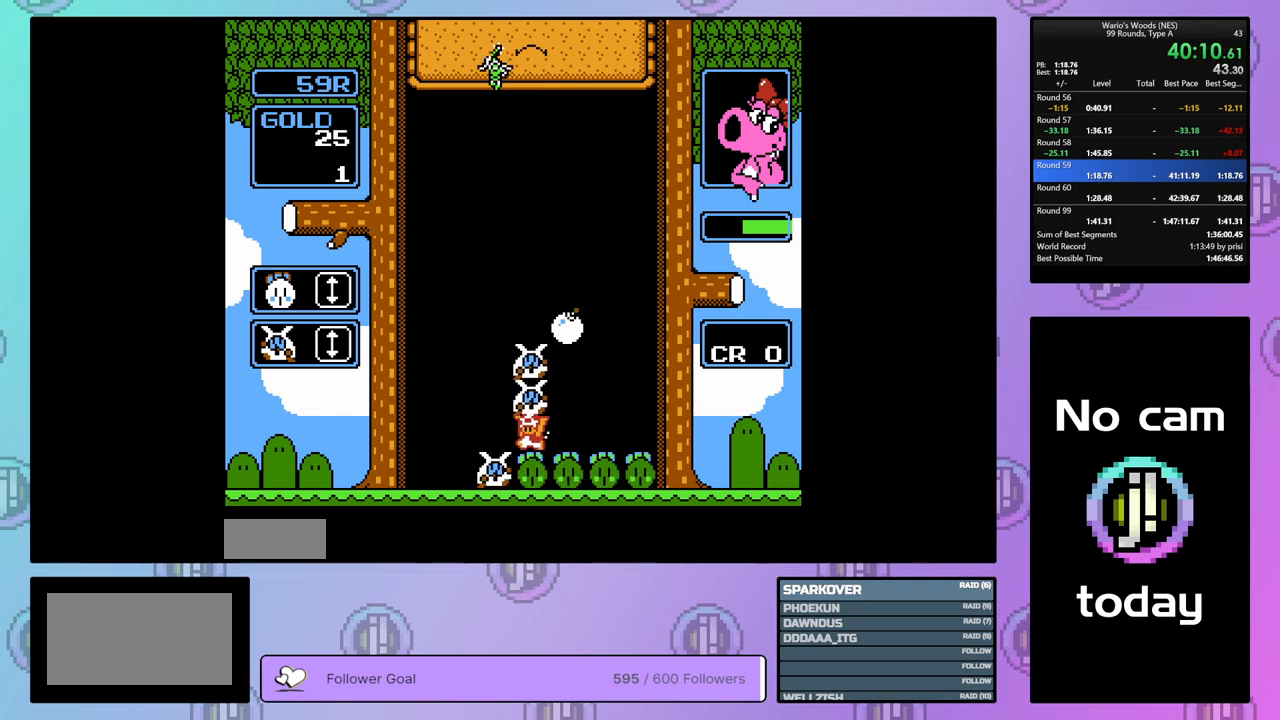
{"buttons": [], "events": [[283, "DPAD_RIGHT", "down"], [450, "DPAD_RIGHT", "up"]]}
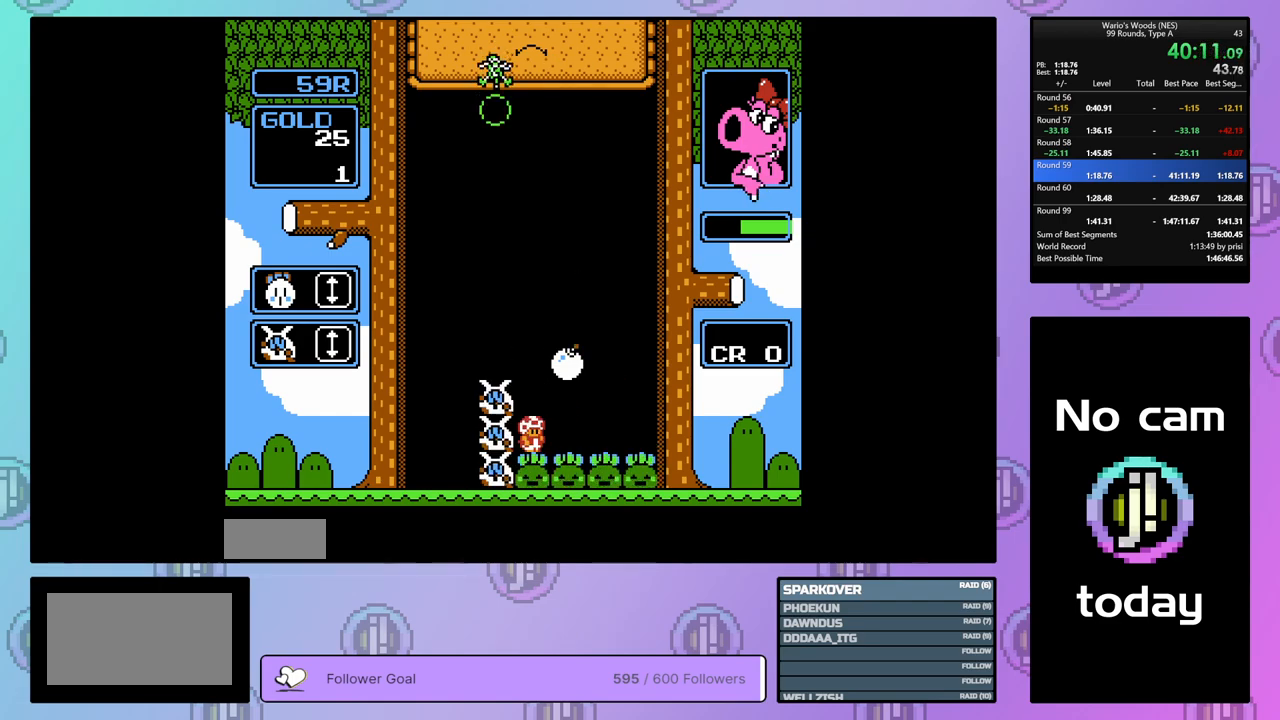
{"buttons": ["B"], "events": [[33, "DPAD_DOWN", "down"], [300, "DPAD_DOWN", "up"], [383, "B", "down"]]}
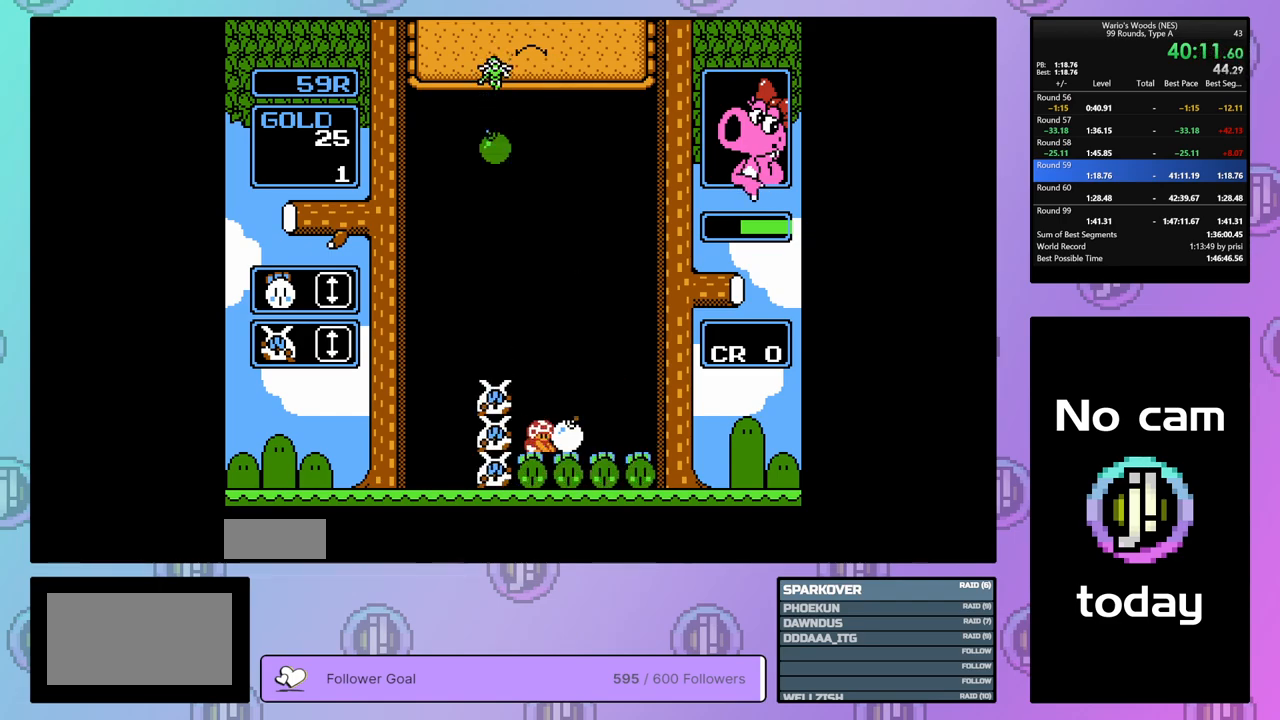
{"buttons": ["DPAD_DOWN"], "events": [[33, "DPAD_LEFT", "down"], [67, "B", "up"], [133, "DPAD_LEFT", "up"], [150, "B", "down"], [200, "DPAD_DOWN", "down"], [217, "B", "up"]]}
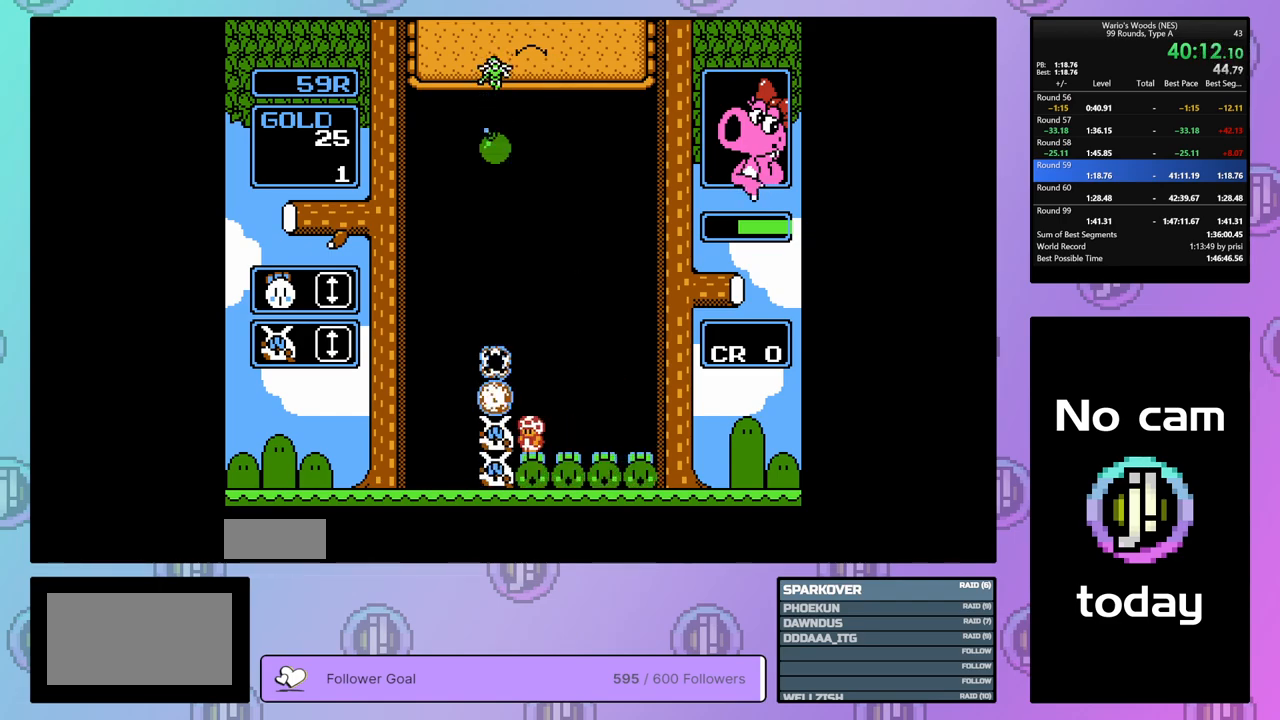
{"buttons": ["DPAD_DOWN"], "events": []}